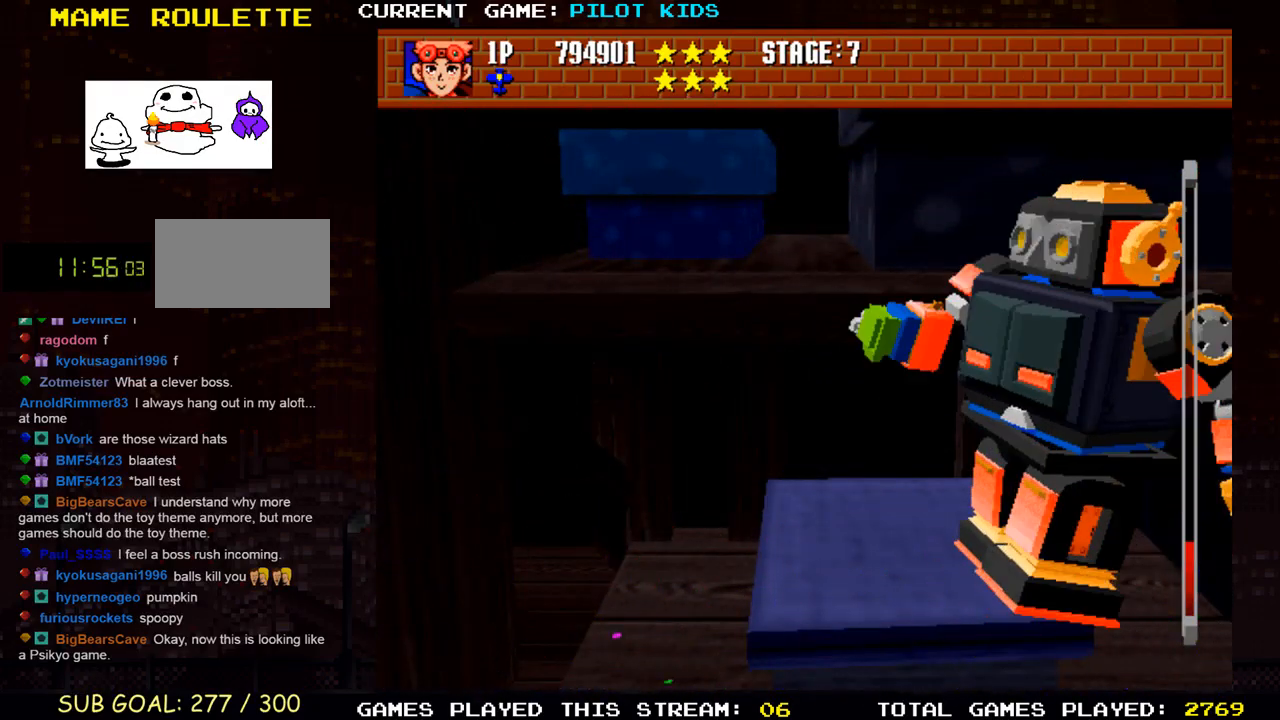
Gameplay with a controller (arcade stick); each line is a JSON object with the inputs held at the frame after it. "events" lists button and stick changes between this image and that frame as [ms after this image, input, new state], when the widget could be followed in between. Not read: L3 R3.
{"buttons": ["SQUARE", "TRIANGLE"], "left_stick": "right", "events": [[300, "left_stick", "right"], [467, "SQUARE", "down"], [467, "TRIANGLE", "down"]]}
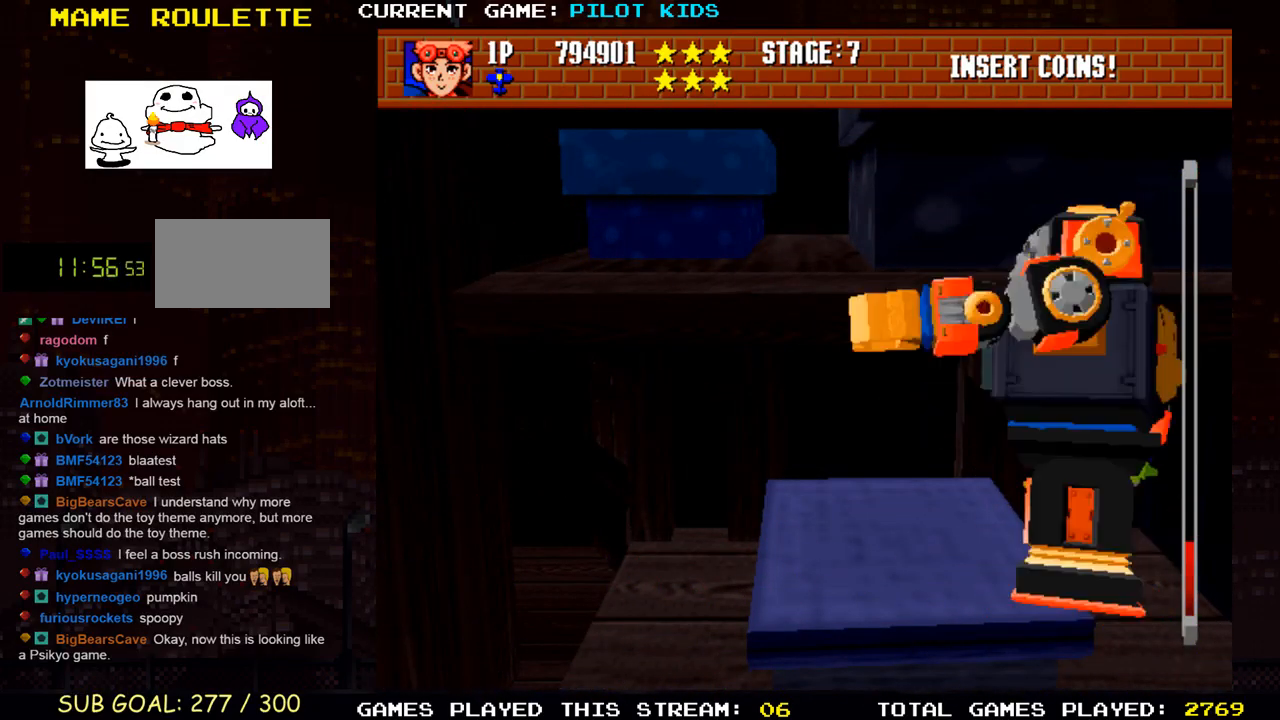
{"buttons": [], "left_stick": "right", "events": [[50, "SQUARE", "up"], [50, "TRIANGLE", "up"], [150, "SQUARE", "down"], [150, "TRIANGLE", "down"], [233, "SQUARE", "up"], [233, "TRIANGLE", "up"], [333, "SQUARE", "down"], [333, "TRIANGLE", "down"], [417, "SQUARE", "up"], [417, "TRIANGLE", "up"]]}
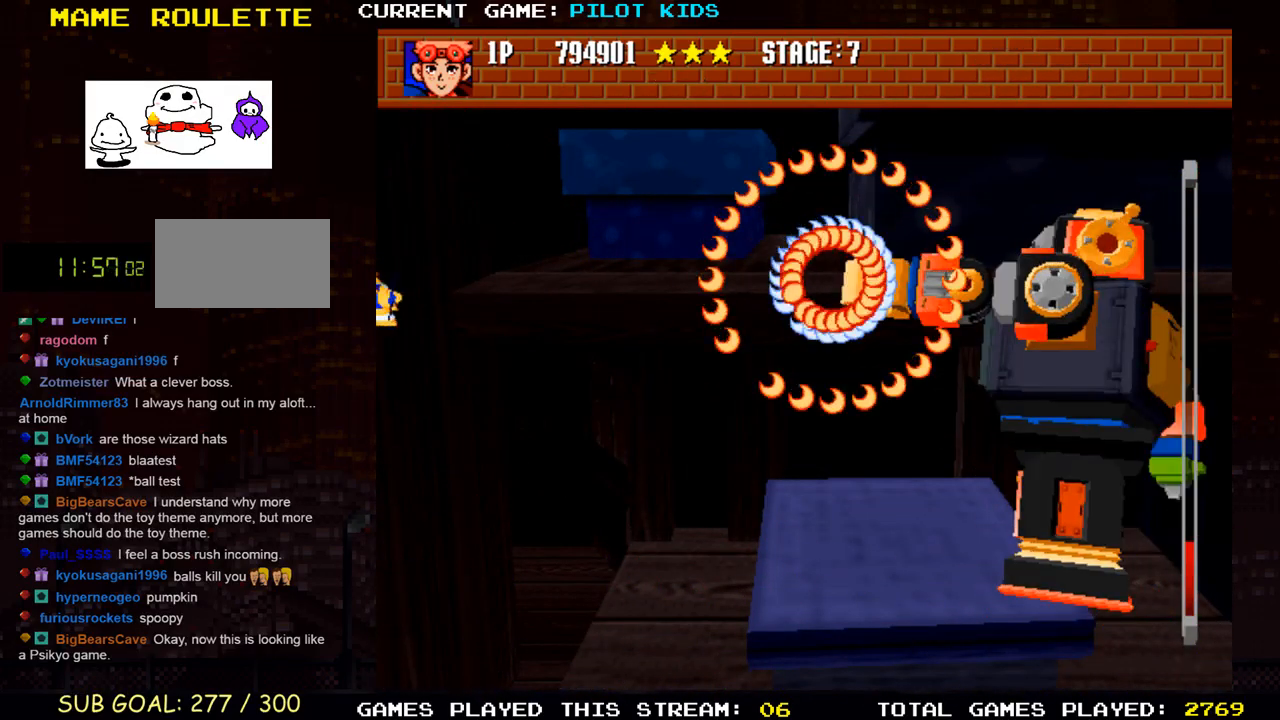
{"buttons": [], "left_stick": "right", "events": [[33, "SQUARE", "down"], [33, "TRIANGLE", "down"], [117, "SQUARE", "up"], [117, "TRIANGLE", "up"], [233, "TRIANGLE", "down"], [250, "SQUARE", "down"], [317, "SQUARE", "up"], [317, "TRIANGLE", "up"], [433, "TRIANGLE", "down"], [450, "SQUARE", "down"], [500, "SQUARE", "up"], [500, "TRIANGLE", "up"]]}
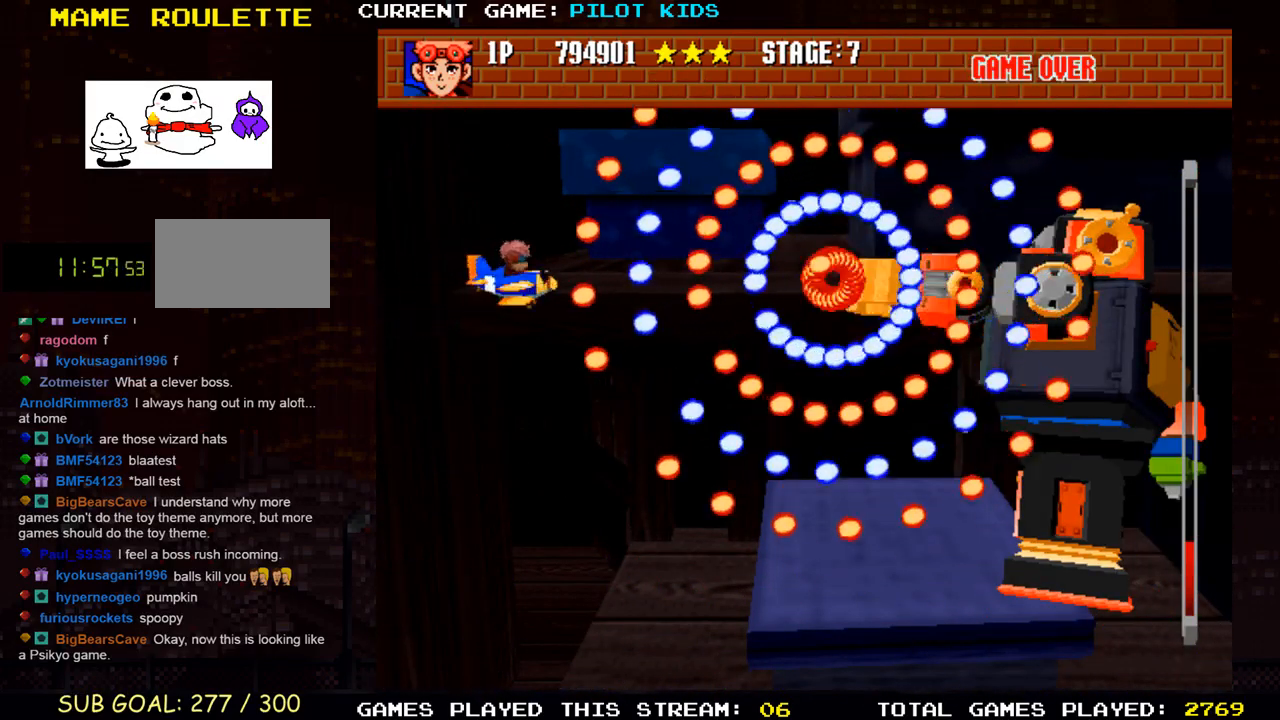
{"buttons": ["SQUARE", "TRIANGLE"], "left_stick": "right", "events": [[100, "TRIANGLE", "down"], [117, "SQUARE", "down"], [167, "TRIANGLE", "up"], [200, "SQUARE", "up"], [267, "SQUARE", "down"], [267, "TRIANGLE", "down"], [300, "left_stick", "down-right"], [350, "TRIANGLE", "up"], [367, "SQUARE", "up"], [433, "SQUARE", "down"], [433, "TRIANGLE", "down"], [500, "left_stick", "right"]]}
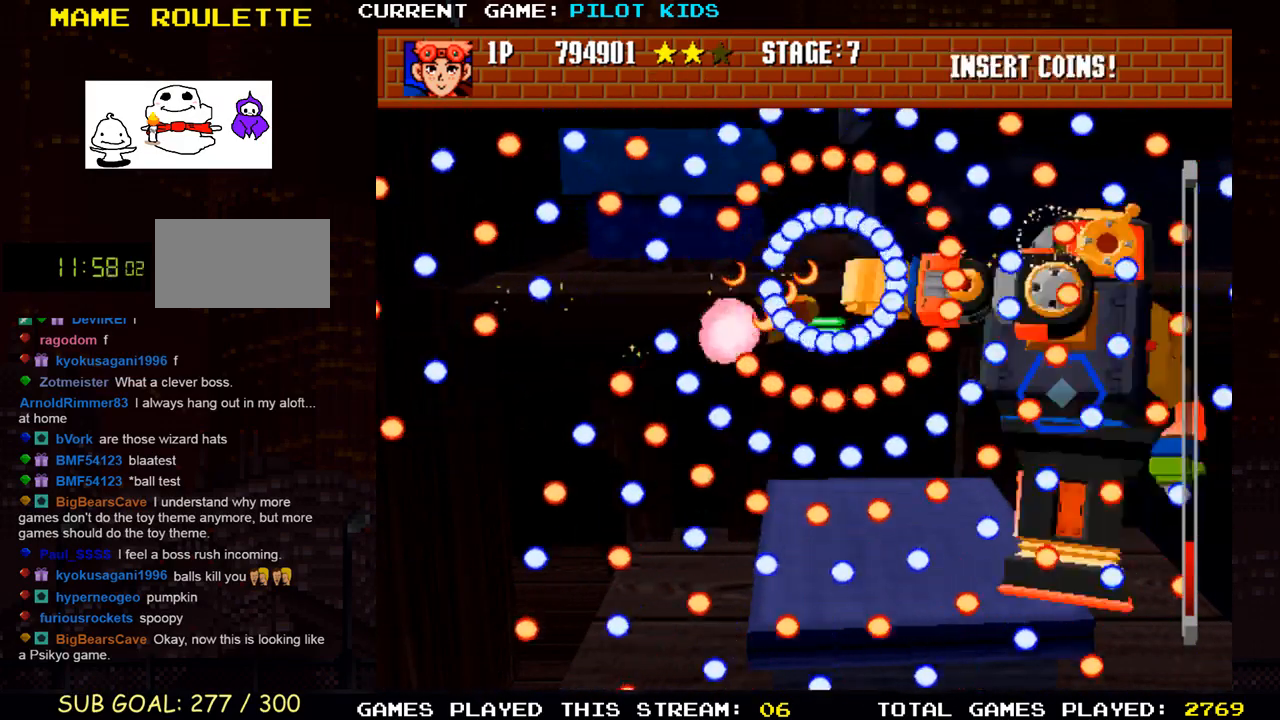
{"buttons": ["SQUARE", "TRIANGLE"], "left_stick": "left", "events": [[17, "SQUARE", "up"], [17, "TRIANGLE", "up"], [100, "SQUARE", "down"], [100, "TRIANGLE", "down"], [200, "SQUARE", "up"], [200, "TRIANGLE", "up"], [283, "SQUARE", "down"], [283, "TRIANGLE", "down"], [283, "left_stick", "center"], [367, "left_stick", "left"], [383, "SQUARE", "up"], [383, "TRIANGLE", "up"], [467, "SQUARE", "down"], [467, "TRIANGLE", "down"]]}
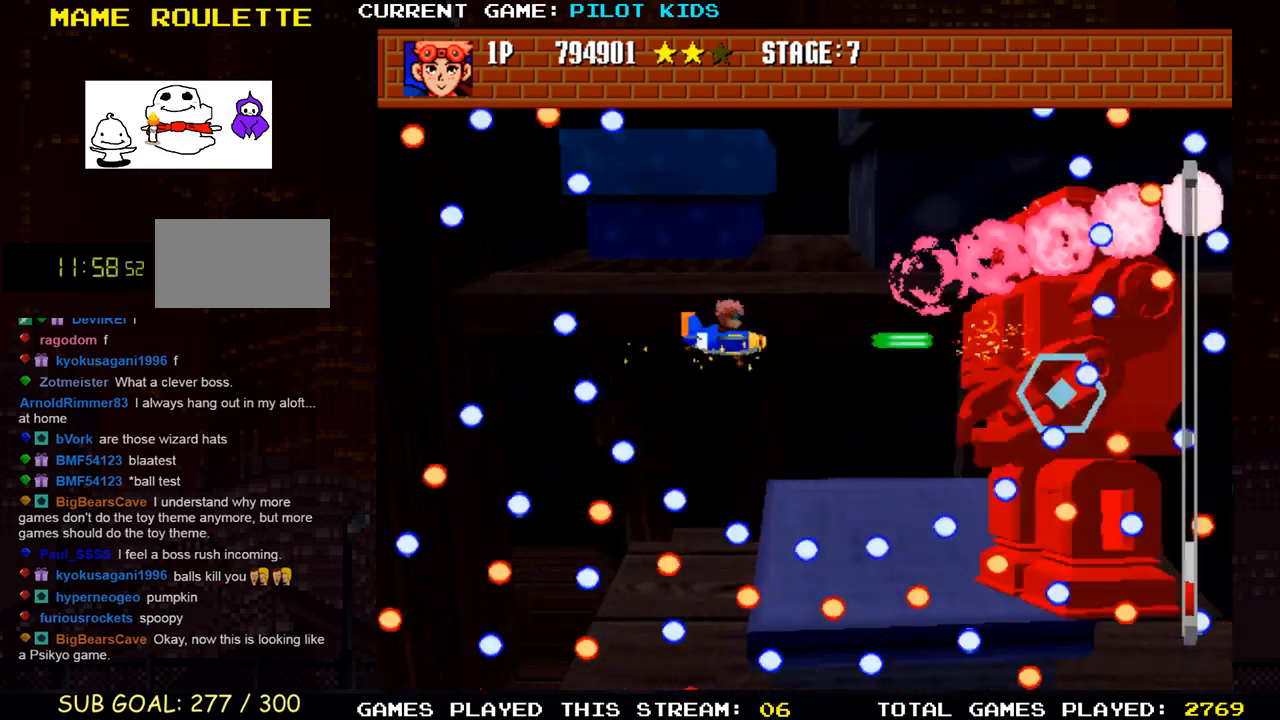
{"buttons": ["SQUARE", "TRIANGLE"], "left_stick": "left", "events": [[50, "SQUARE", "up"], [50, "TRIANGLE", "up"], [133, "SQUARE", "down"], [133, "TRIANGLE", "down"], [233, "SQUARE", "up"], [233, "TRIANGLE", "up"], [317, "SQUARE", "down"], [317, "TRIANGLE", "down"], [383, "SQUARE", "up"], [400, "TRIANGLE", "up"], [467, "SQUARE", "down"], [467, "TRIANGLE", "down"]]}
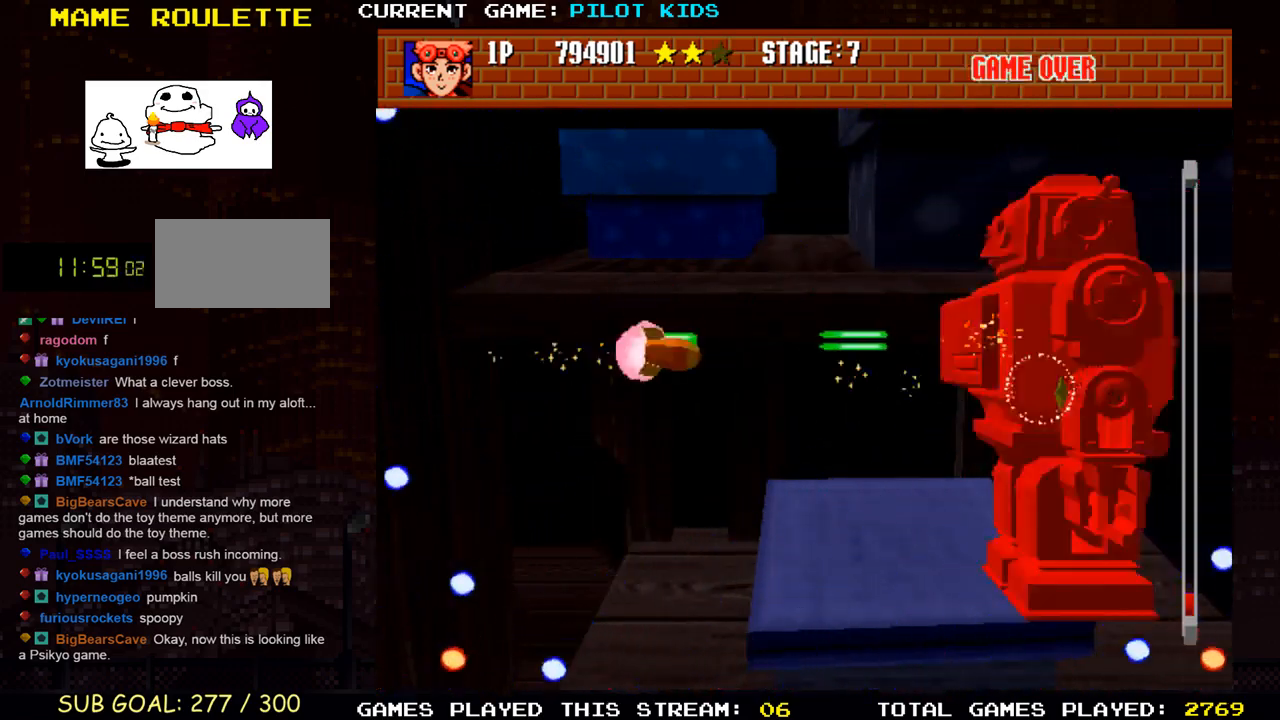
{"buttons": [], "left_stick": "center", "events": [[33, "SQUARE", "up"], [33, "TRIANGLE", "up"], [117, "SQUARE", "down"], [117, "TRIANGLE", "down"], [200, "SQUARE", "up"], [200, "TRIANGLE", "up"], [267, "SQUARE", "down"], [283, "TRIANGLE", "down"], [333, "SQUARE", "up"], [333, "TRIANGLE", "up"], [417, "SQUARE", "down"], [417, "TRIANGLE", "down"], [433, "left_stick", "center"], [483, "SQUARE", "up"], [500, "TRIANGLE", "up"]]}
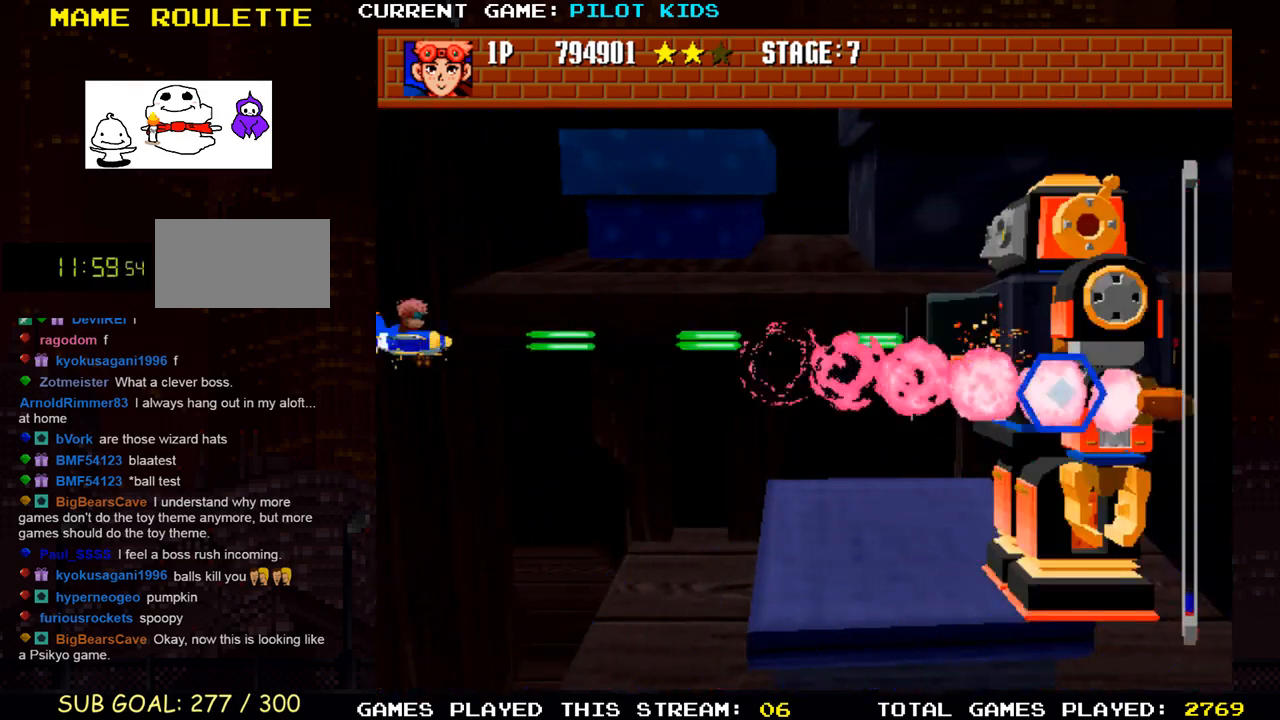
{"buttons": ["SQUARE", "TRIANGLE"], "left_stick": "center", "events": [[67, "SQUARE", "down"], [67, "TRIANGLE", "down"], [150, "SQUARE", "up"], [150, "TRIANGLE", "up"], [217, "TRIANGLE", "down"], [233, "SQUARE", "down"], [300, "SQUARE", "up"], [300, "TRIANGLE", "up"], [383, "SQUARE", "down"], [383, "TRIANGLE", "down"], [433, "TRIANGLE", "up"], [500, "TRIANGLE", "down"]]}
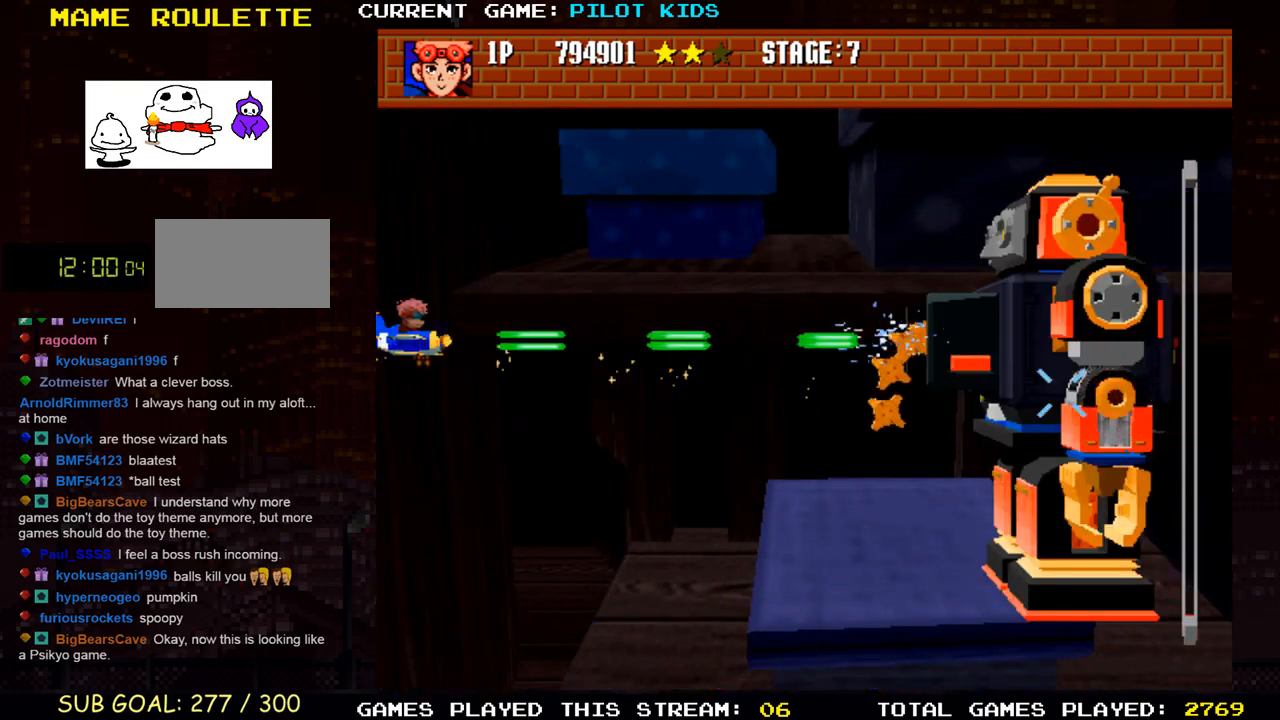
{"buttons": ["TRIANGLE"], "left_stick": "center", "events": [[67, "SQUARE", "up"], [67, "TRIANGLE", "up"], [150, "SQUARE", "down"], [167, "TRIANGLE", "down"], [233, "SQUARE", "up"], [233, "TRIANGLE", "up"], [317, "SQUARE", "down"], [333, "TRIANGLE", "down"], [400, "SQUARE", "up"], [417, "TRIANGLE", "up"], [500, "TRIANGLE", "down"]]}
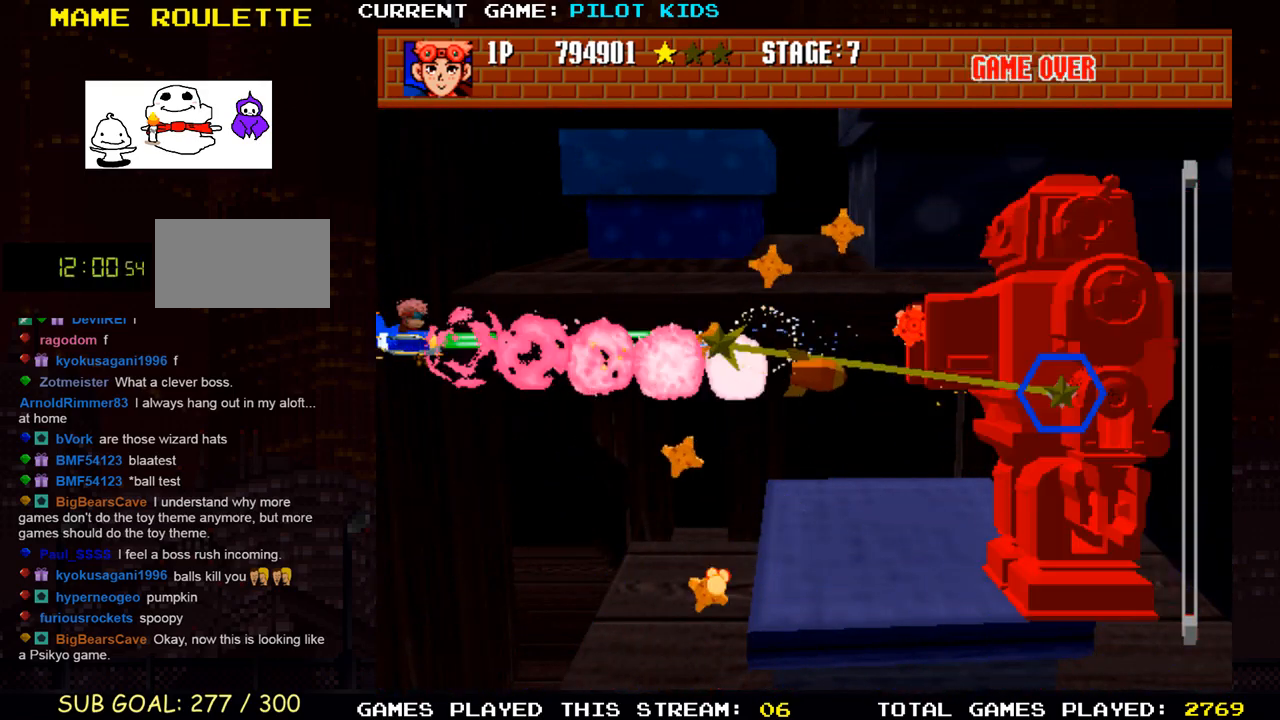
{"buttons": [], "left_stick": "down", "events": [[17, "SQUARE", "down"], [83, "SQUARE", "up"], [83, "TRIANGLE", "up"], [183, "SQUARE", "down"], [183, "TRIANGLE", "down"], [250, "SQUARE", "up"], [267, "TRIANGLE", "up"], [300, "left_stick", "down"], [350, "SQUARE", "down"], [350, "TRIANGLE", "down"], [433, "SQUARE", "up"], [450, "TRIANGLE", "up"]]}
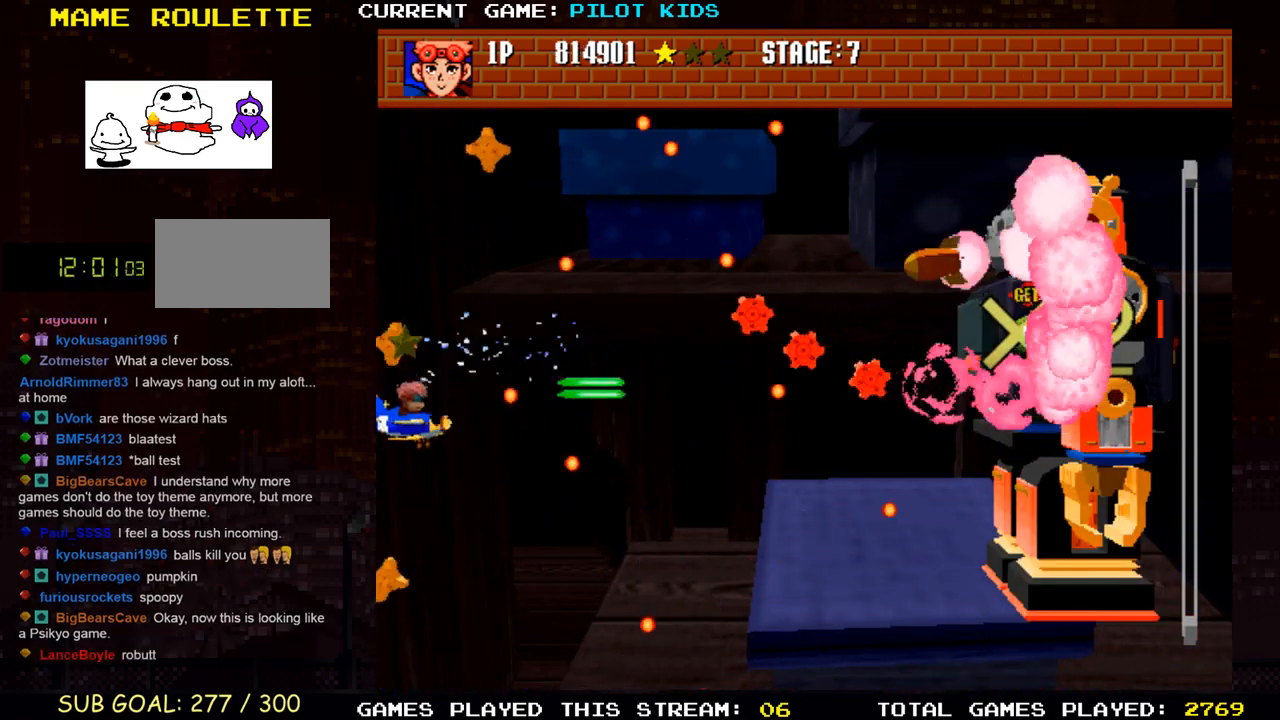
{"buttons": ["SQUARE", "TRIANGLE"], "left_stick": "down-right", "events": [[33, "SQUARE", "down"], [33, "TRIANGLE", "down"], [133, "SQUARE", "up"], [133, "TRIANGLE", "up"], [233, "SQUARE", "down"], [233, "TRIANGLE", "down"], [250, "left_stick", "center"], [317, "SQUARE", "up"], [317, "TRIANGLE", "up"], [350, "left_stick", "down"], [417, "TRIANGLE", "down"], [433, "SQUARE", "down"], [467, "left_stick", "down-right"]]}
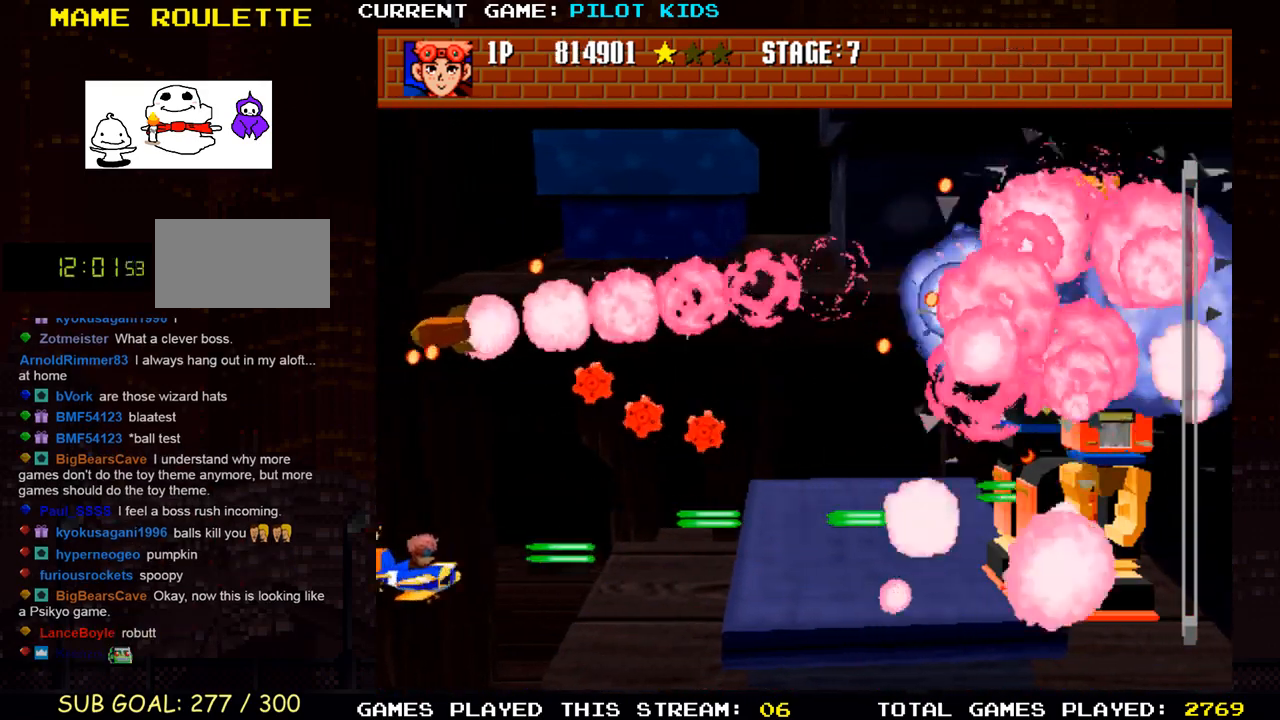
{"buttons": ["SQUARE", "TRIANGLE"], "left_stick": "right", "events": [[17, "SQUARE", "up"], [17, "TRIANGLE", "up"], [100, "left_stick", "right"], [117, "TRIANGLE", "down"], [133, "SQUARE", "down"], [217, "SQUARE", "up"], [217, "TRIANGLE", "up"], [233, "left_stick", "down-right"], [317, "SQUARE", "down"], [317, "TRIANGLE", "down"], [400, "SQUARE", "up"], [417, "TRIANGLE", "up"], [417, "left_stick", "right"], [500, "SQUARE", "down"], [500, "TRIANGLE", "down"]]}
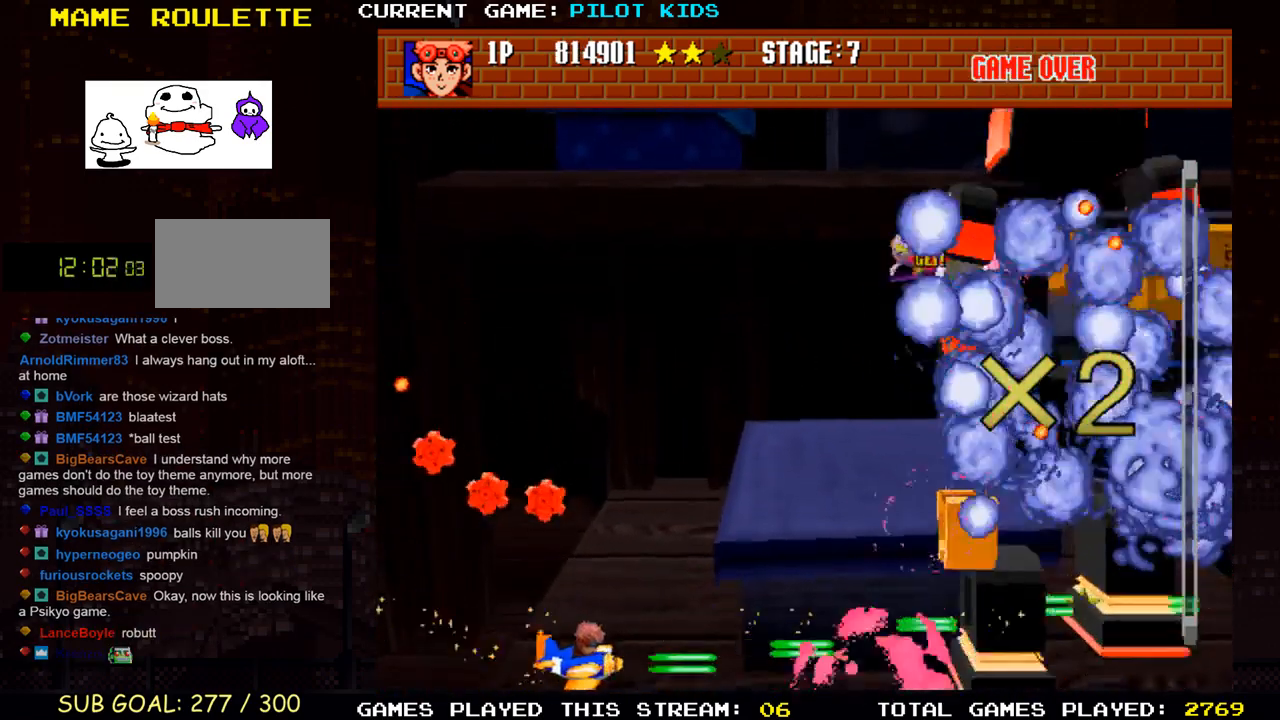
{"buttons": [], "left_stick": "up-left", "events": [[100, "SQUARE", "up"], [100, "TRIANGLE", "up"], [150, "left_stick", "up"], [200, "SQUARE", "down"], [200, "TRIANGLE", "down"], [283, "SQUARE", "up"], [283, "TRIANGLE", "up"], [367, "TRIANGLE", "down"], [383, "SQUARE", "down"], [417, "left_stick", "up-left"], [467, "SQUARE", "up"], [467, "TRIANGLE", "up"]]}
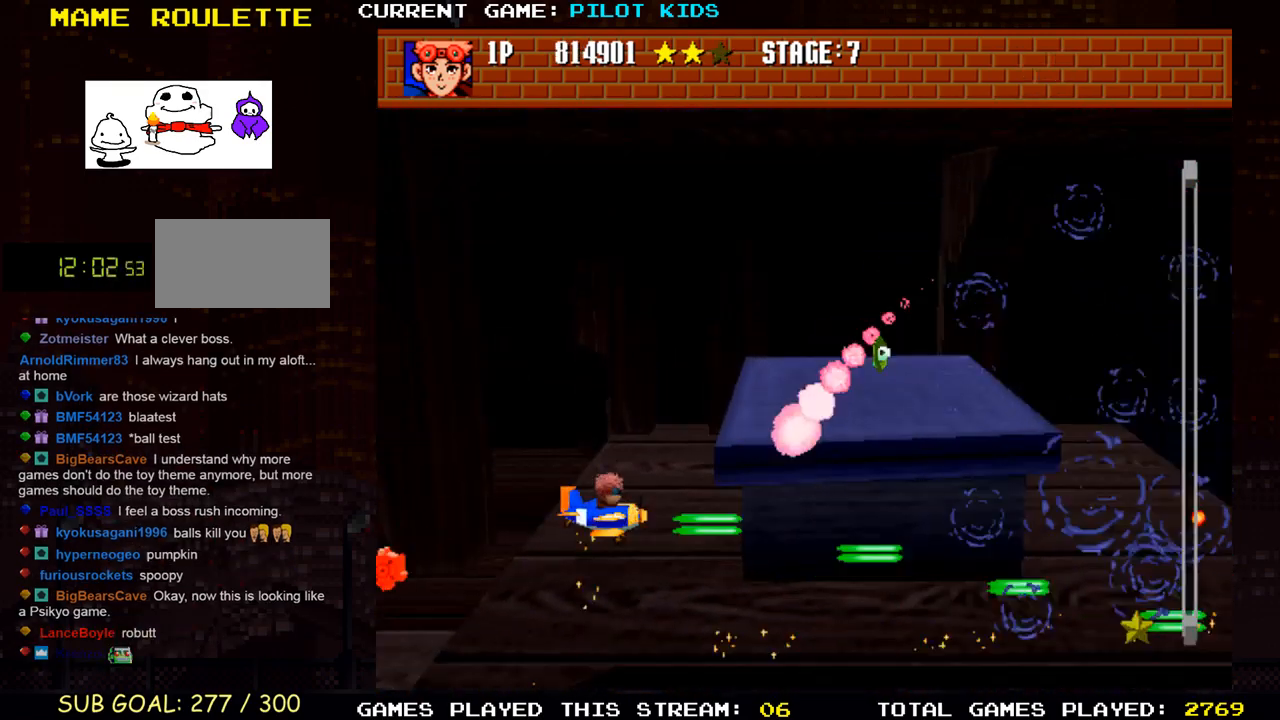
{"buttons": [], "left_stick": "up", "events": [[200, "SQUARE", "down"], [217, "left_stick", "up"], [267, "SQUARE", "up"], [417, "SQUARE", "down"], [450, "SQUARE", "up"]]}
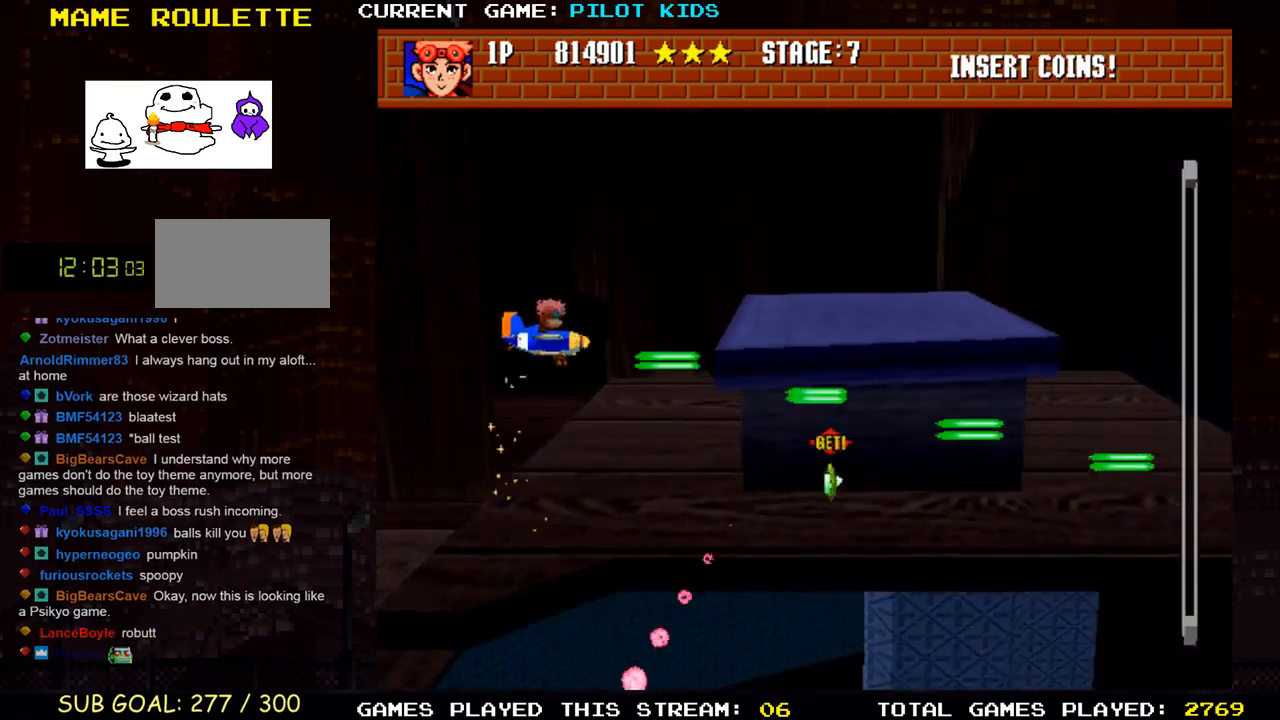
{"buttons": [], "left_stick": "down", "events": [[100, "left_stick", "left"], [133, "SQUARE", "down"], [183, "SQUARE", "up"], [233, "left_stick", "down"], [250, "SQUARE", "down"], [300, "SQUARE", "up"], [333, "SQUARE", "down"], [367, "SQUARE", "up"]]}
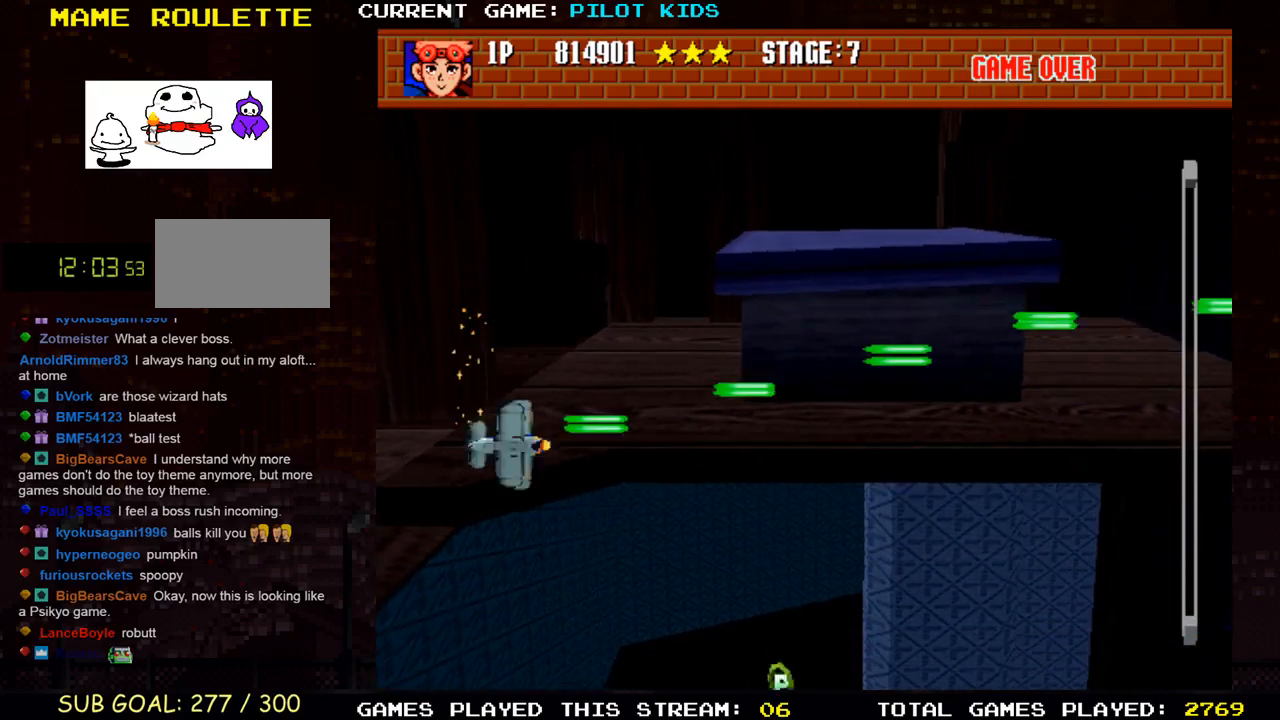
{"buttons": [], "left_stick": "center", "events": [[33, "SQUARE", "down"], [83, "SQUARE", "up"], [233, "left_stick", "center"]]}
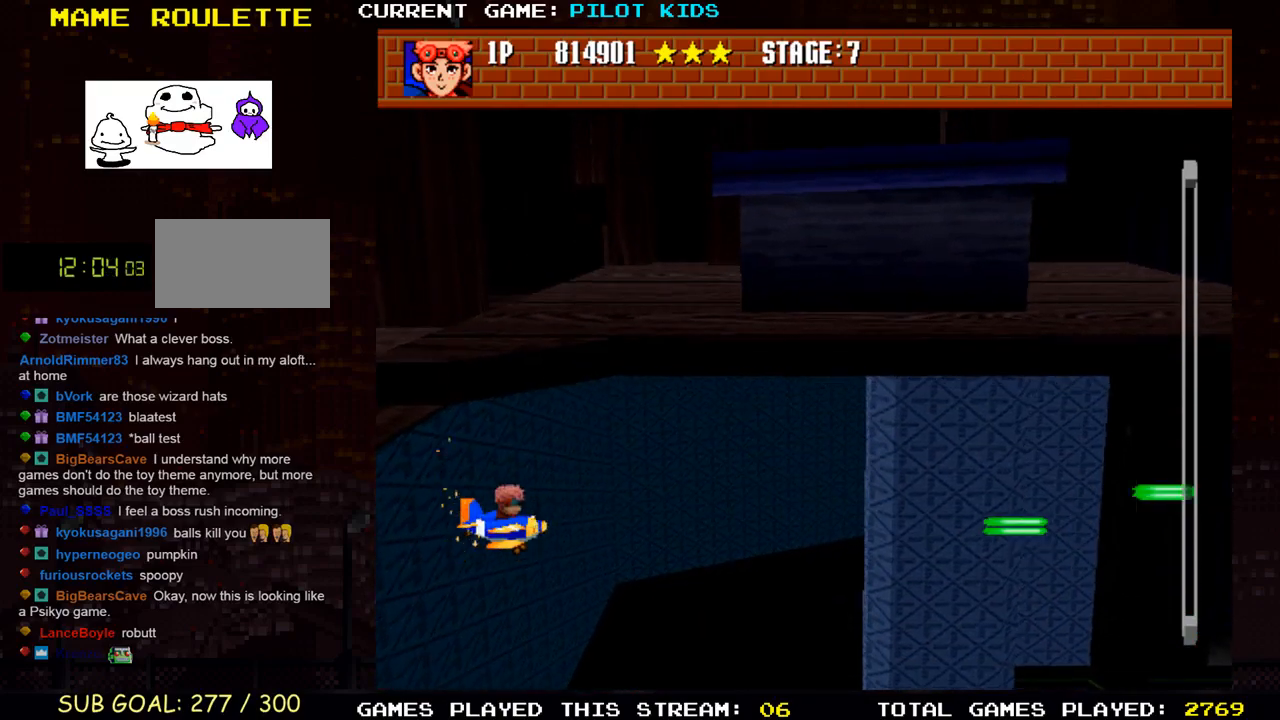
{"buttons": ["SQUARE"], "left_stick": "up", "events": [[383, "SQUARE", "down"], [483, "left_stick", "up"]]}
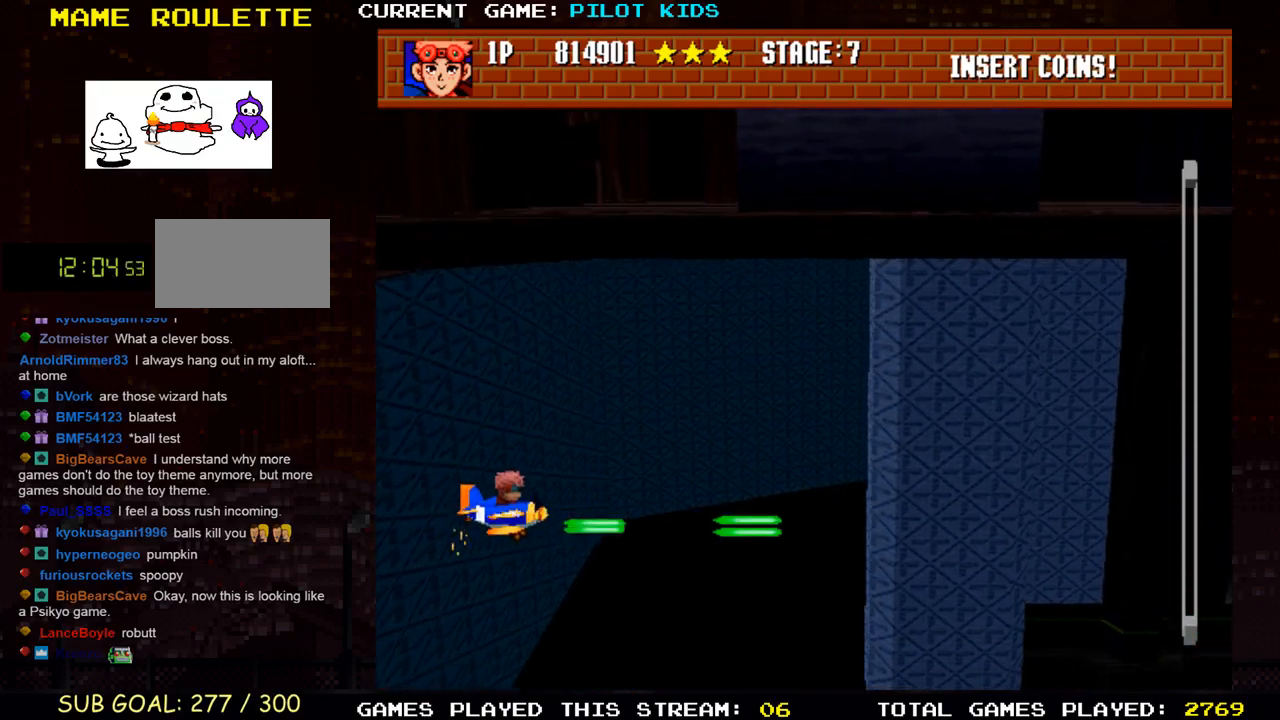
{"buttons": ["SQUARE"], "left_stick": "up", "events": []}
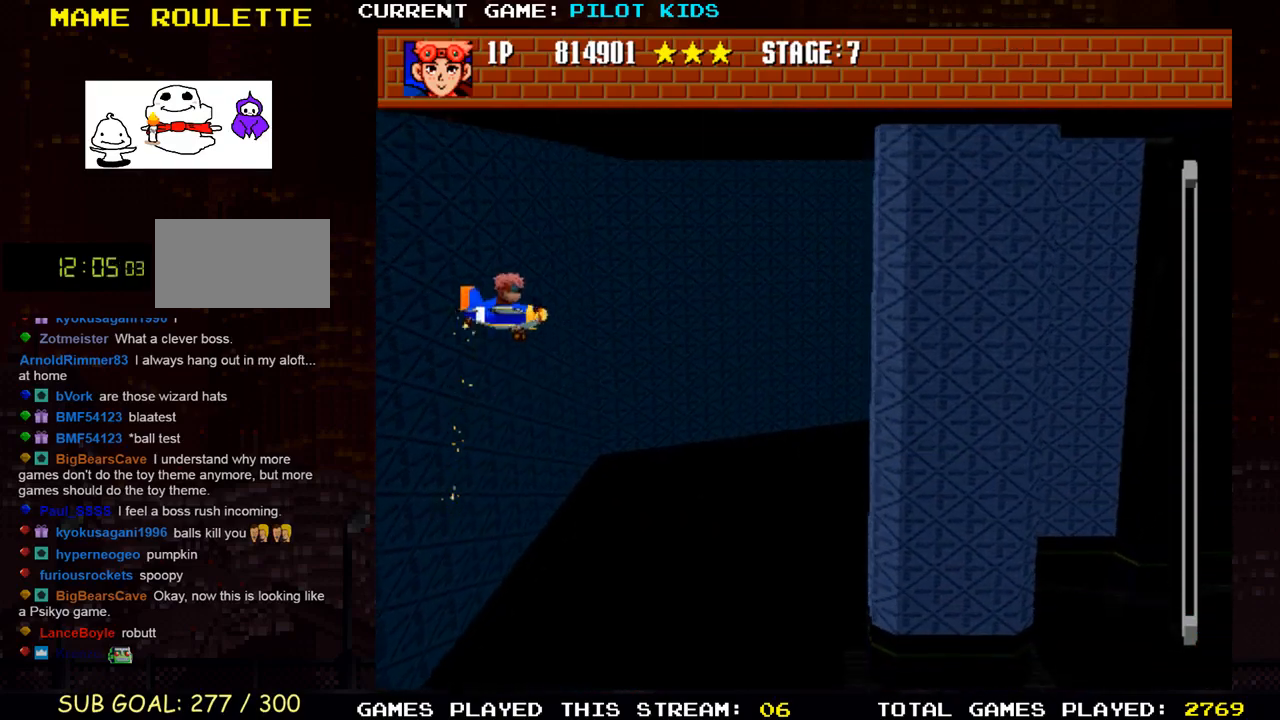
{"buttons": [], "left_stick": "down", "events": [[400, "left_stick", "center"], [450, "SQUARE", "up"], [450, "left_stick", "down"]]}
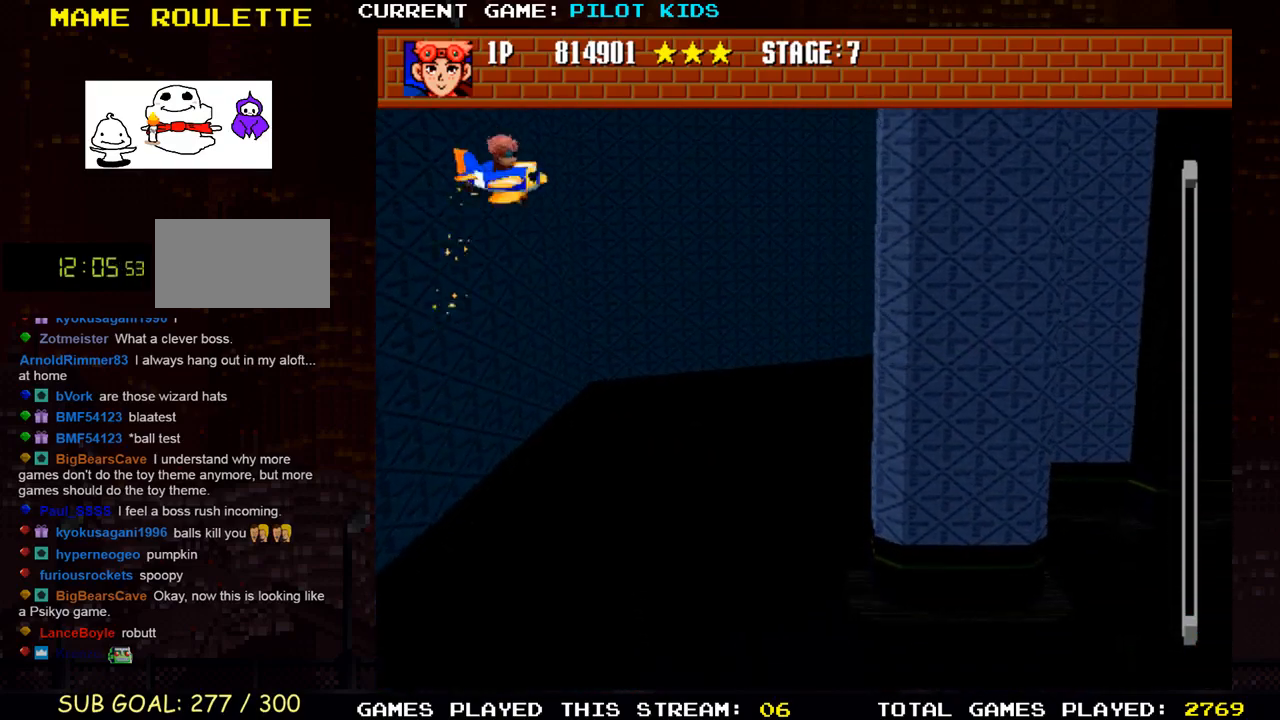
{"buttons": [], "left_stick": "down", "events": []}
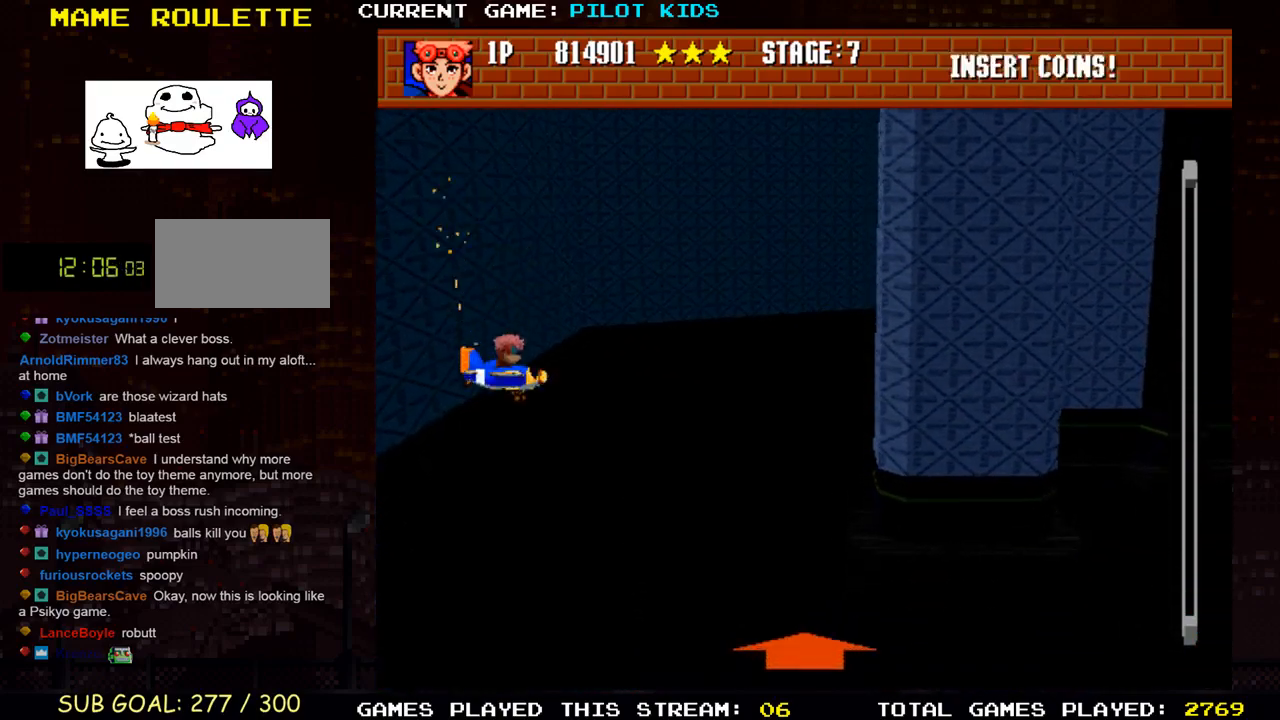
{"buttons": ["SQUARE"], "left_stick": "center", "events": [[67, "SQUARE", "down"], [133, "left_stick", "center"], [200, "SQUARE", "up"], [267, "SQUARE", "down"]]}
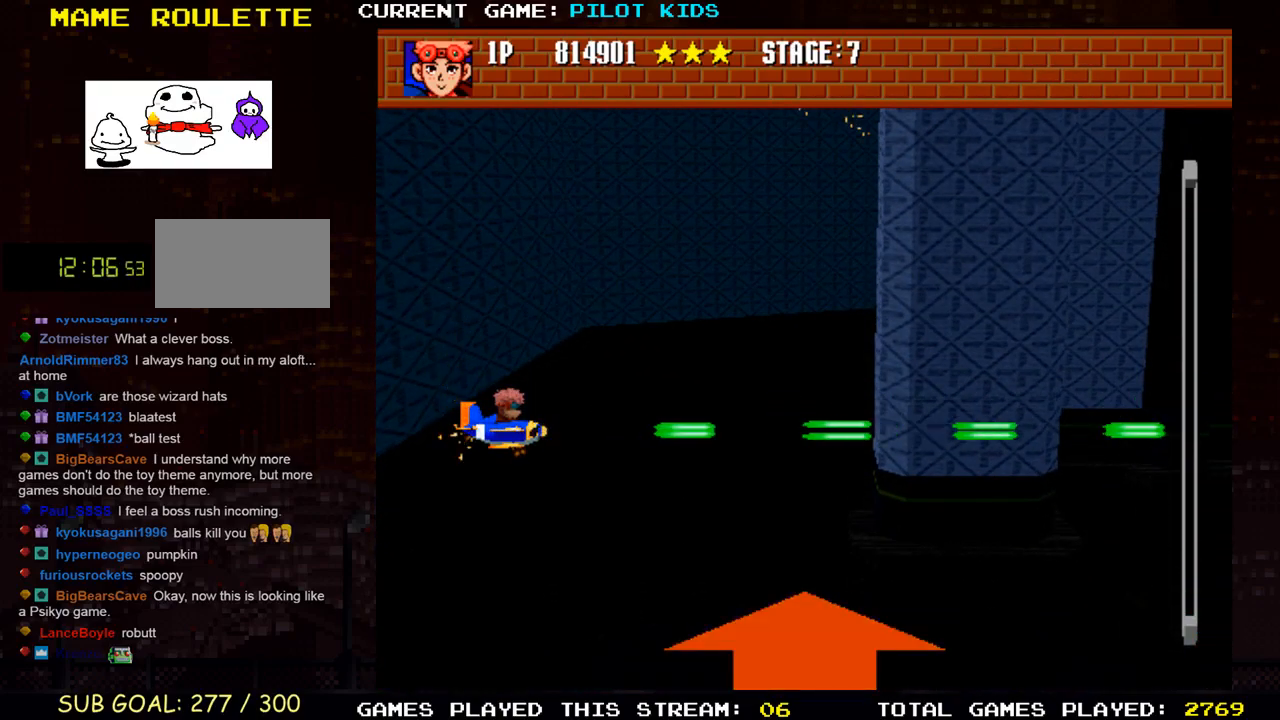
{"buttons": ["SQUARE"], "left_stick": "center", "events": []}
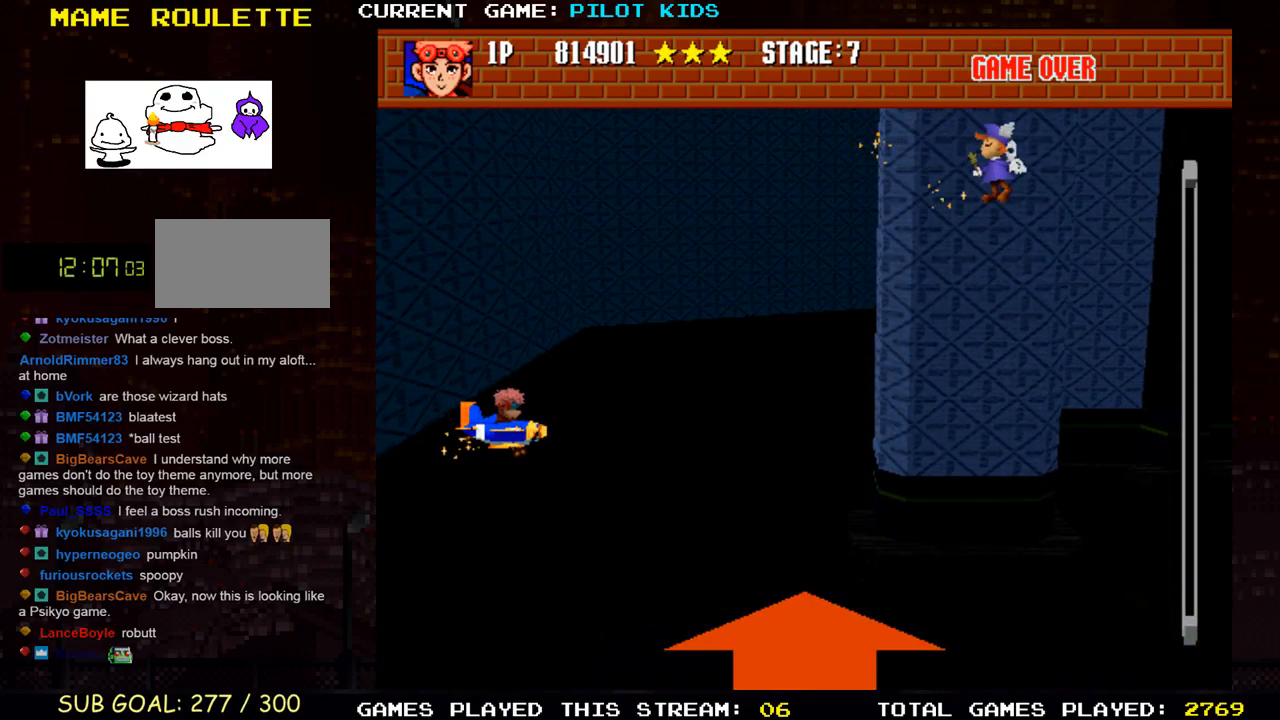
{"buttons": ["TRIANGLE"], "left_stick": "center", "events": [[50, "SQUARE", "up"], [83, "TRIANGLE", "down"], [117, "SQUARE", "down"], [183, "TRIANGLE", "up"], [183, "left_stick", "up-left"], [250, "SQUARE", "up"], [267, "TRIANGLE", "down"], [333, "left_stick", "up"], [350, "SQUARE", "down"], [367, "TRIANGLE", "up"], [433, "left_stick", "center"], [450, "SQUARE", "up"], [450, "TRIANGLE", "down"]]}
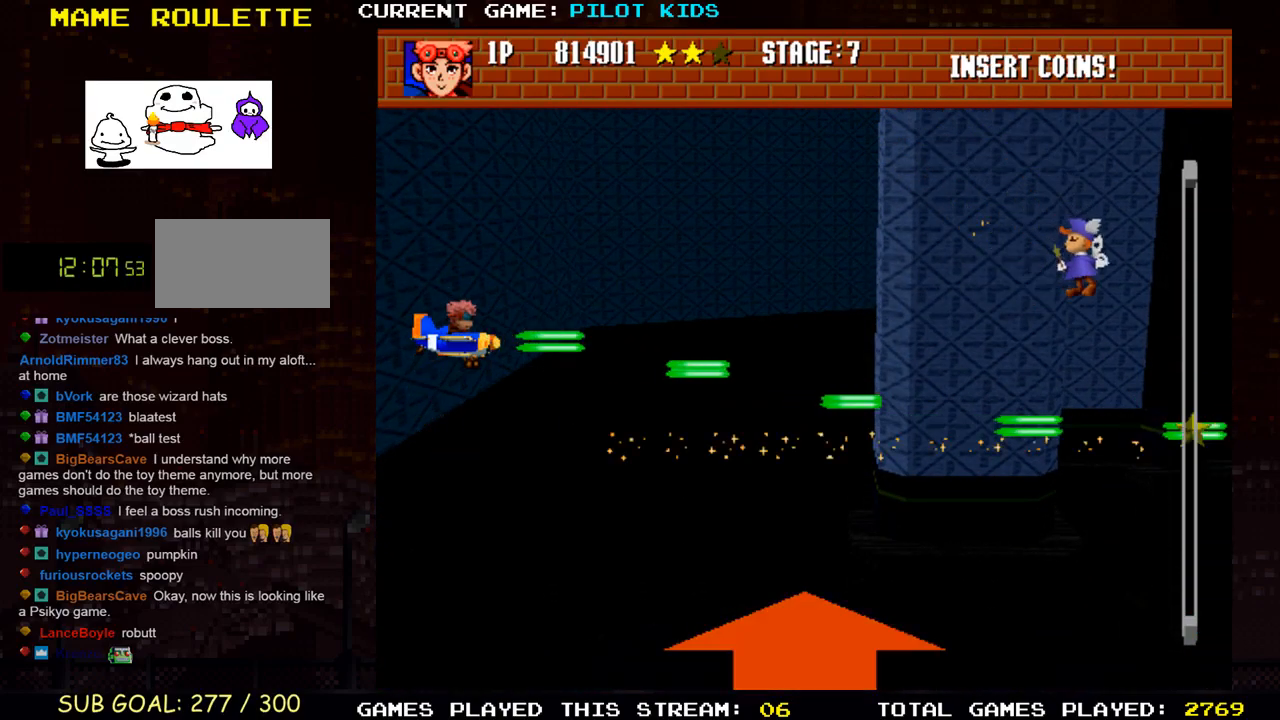
{"buttons": ["SQUARE"], "left_stick": "center", "events": [[50, "SQUARE", "down"], [67, "TRIANGLE", "up"], [150, "TRIANGLE", "down"], [167, "SQUARE", "up"], [250, "SQUARE", "down"], [283, "TRIANGLE", "up"], [333, "TRIANGLE", "down"], [367, "SQUARE", "up"], [450, "SQUARE", "down"], [467, "TRIANGLE", "up"]]}
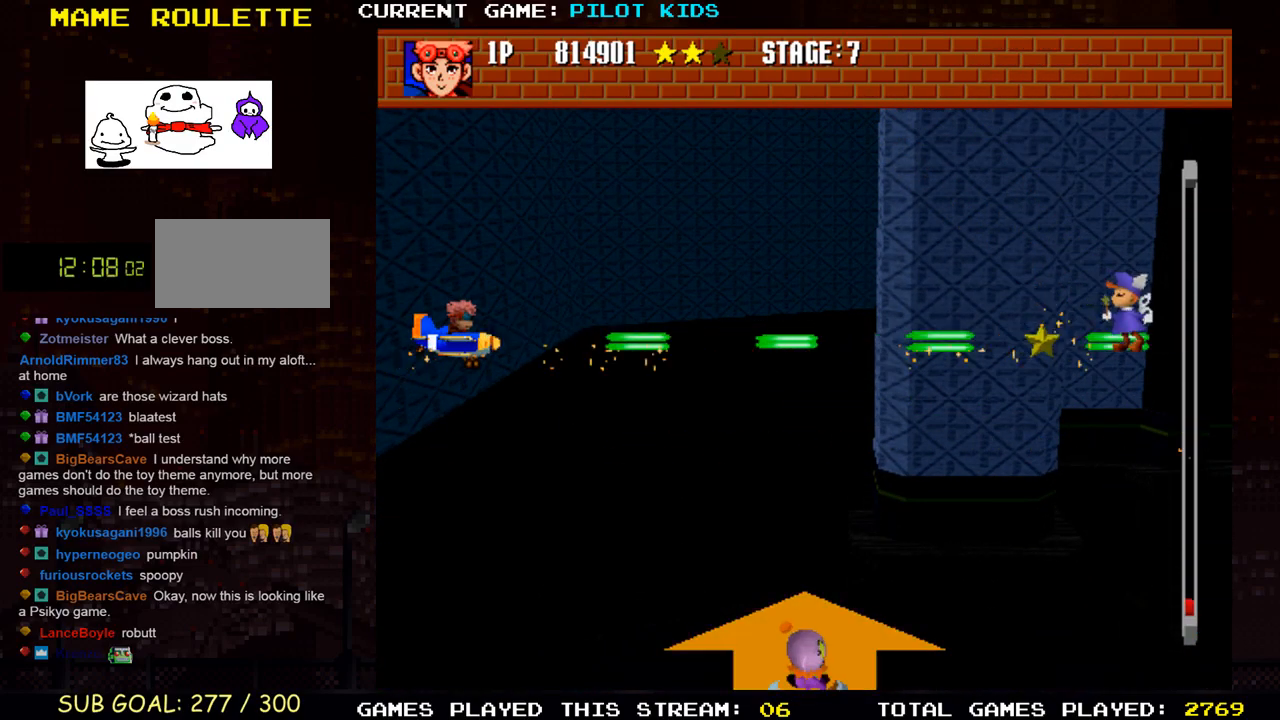
{"buttons": ["SQUARE"], "left_stick": "center", "events": [[67, "TRIANGLE", "down"], [83, "SQUARE", "up"], [150, "SQUARE", "down"], [183, "TRIANGLE", "up"], [267, "TRIANGLE", "down"], [300, "SQUARE", "up"], [383, "SQUARE", "down"], [383, "TRIANGLE", "up"]]}
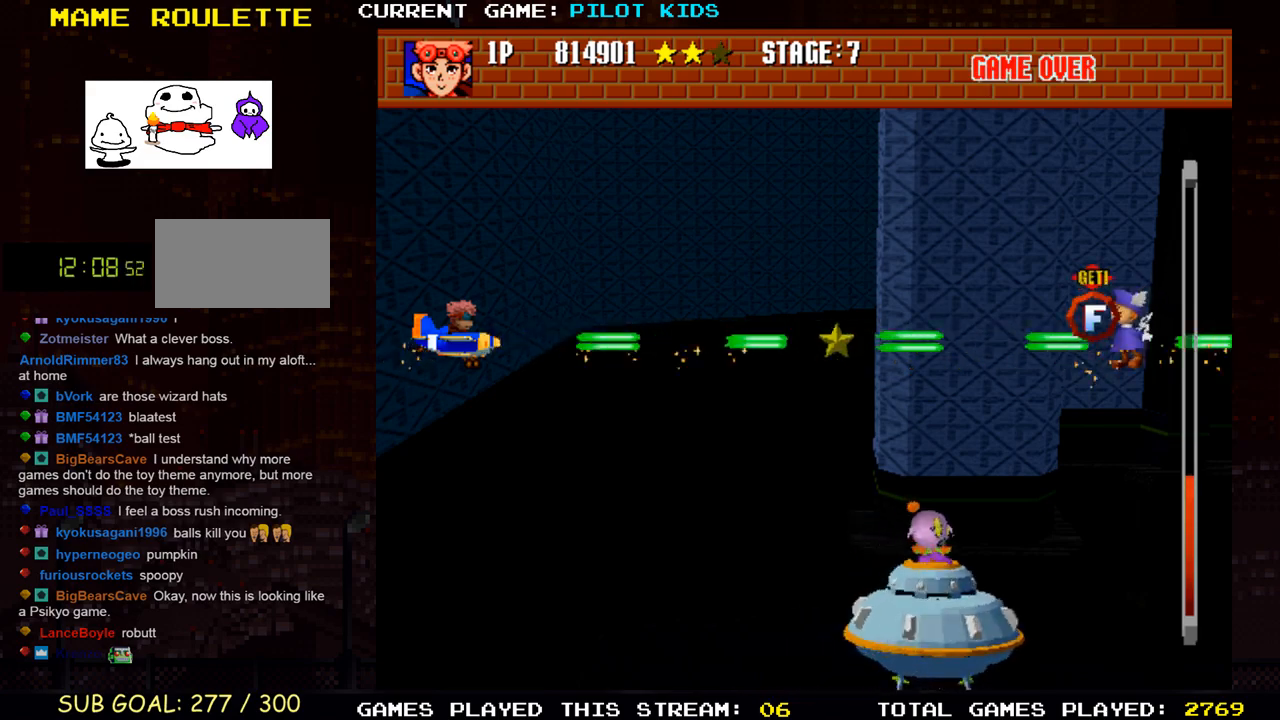
{"buttons": ["TRIANGLE"], "left_stick": "up", "events": [[17, "SQUARE", "up"], [33, "TRIANGLE", "down"], [83, "left_stick", "down"], [100, "TRIANGLE", "up"], [133, "SQUARE", "down"], [233, "SQUARE", "up"], [233, "TRIANGLE", "down"], [333, "SQUARE", "down"], [350, "TRIANGLE", "up"], [417, "left_stick", "center"], [450, "SQUARE", "up"], [450, "TRIANGLE", "down"], [467, "left_stick", "up"]]}
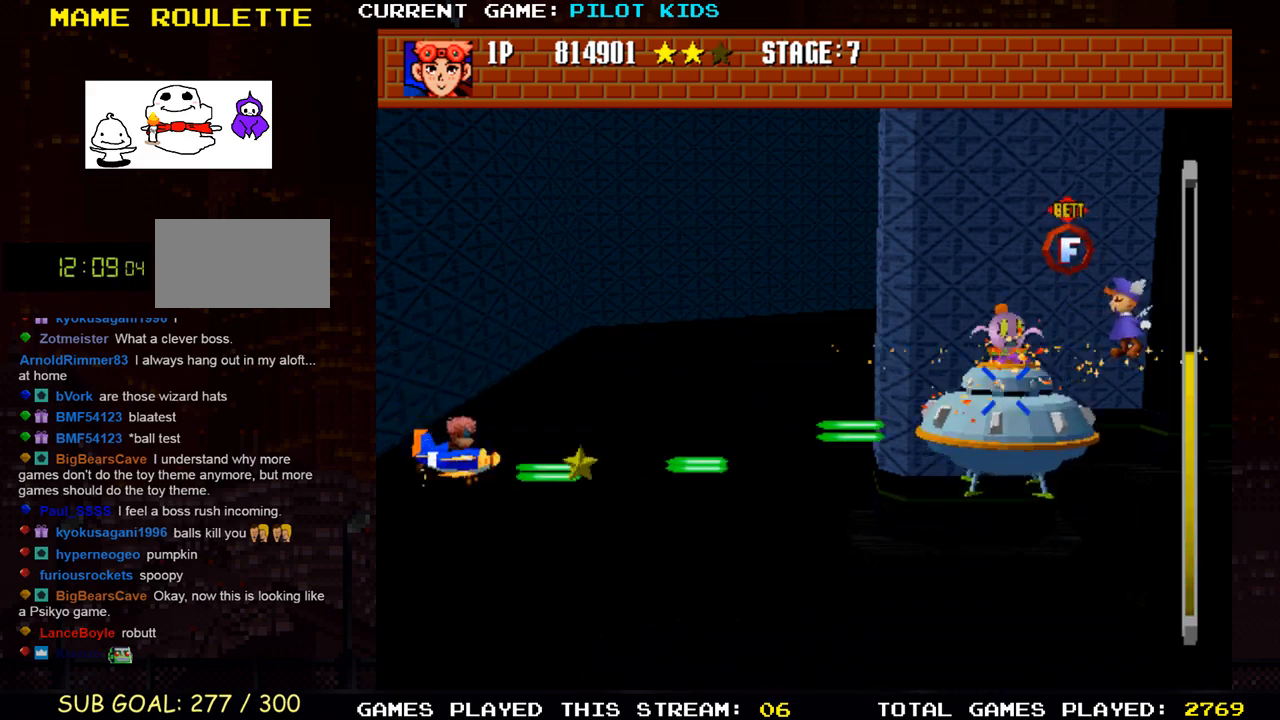
{"buttons": ["SQUARE"], "left_stick": "center", "events": [[50, "SQUARE", "down"], [67, "TRIANGLE", "up"], [150, "SQUARE", "up"], [150, "TRIANGLE", "down"], [233, "SQUARE", "down"], [267, "TRIANGLE", "up"], [367, "SQUARE", "up"], [367, "TRIANGLE", "down"], [467, "SQUARE", "down"], [467, "left_stick", "center"], [483, "TRIANGLE", "up"]]}
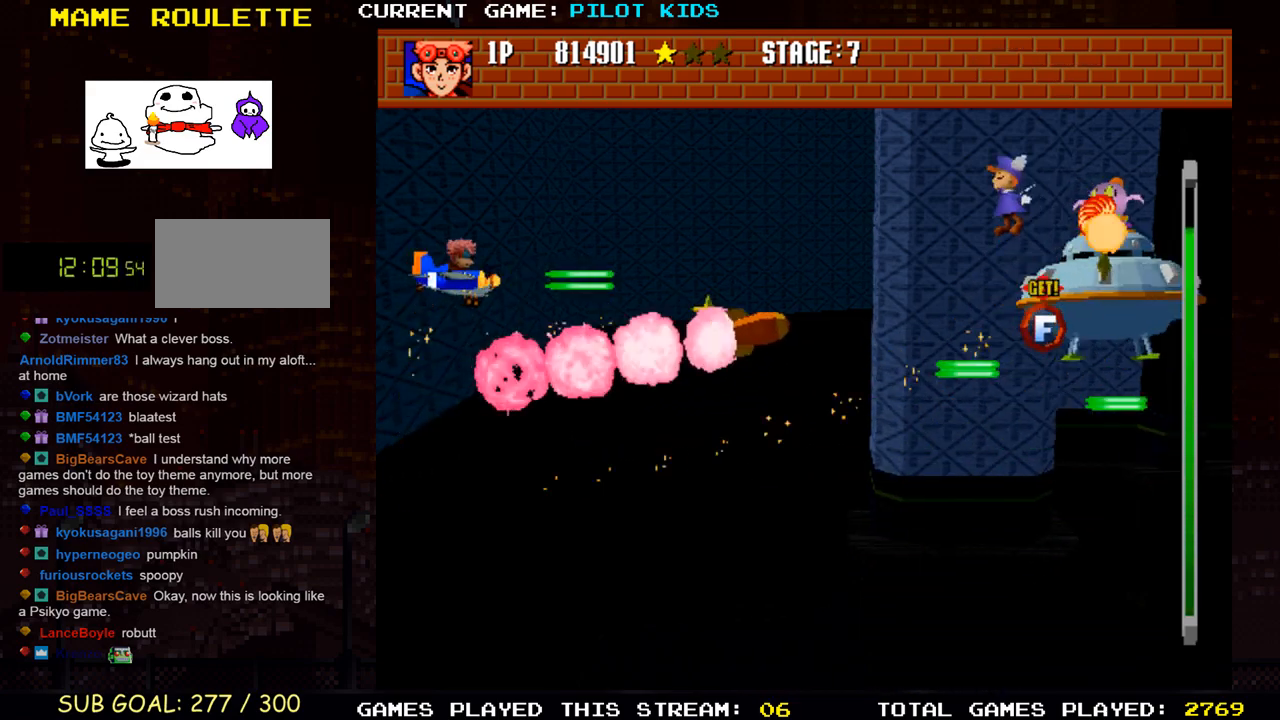
{"buttons": ["SQUARE", "TRIANGLE"], "left_stick": "center", "events": [[33, "left_stick", "down"], [83, "SQUARE", "up"], [83, "TRIANGLE", "down"], [167, "SQUARE", "down"], [167, "left_stick", "center"], [183, "TRIANGLE", "up"], [283, "TRIANGLE", "down"], [300, "SQUARE", "up"], [367, "SQUARE", "down"], [417, "TRIANGLE", "up"], [500, "TRIANGLE", "down"]]}
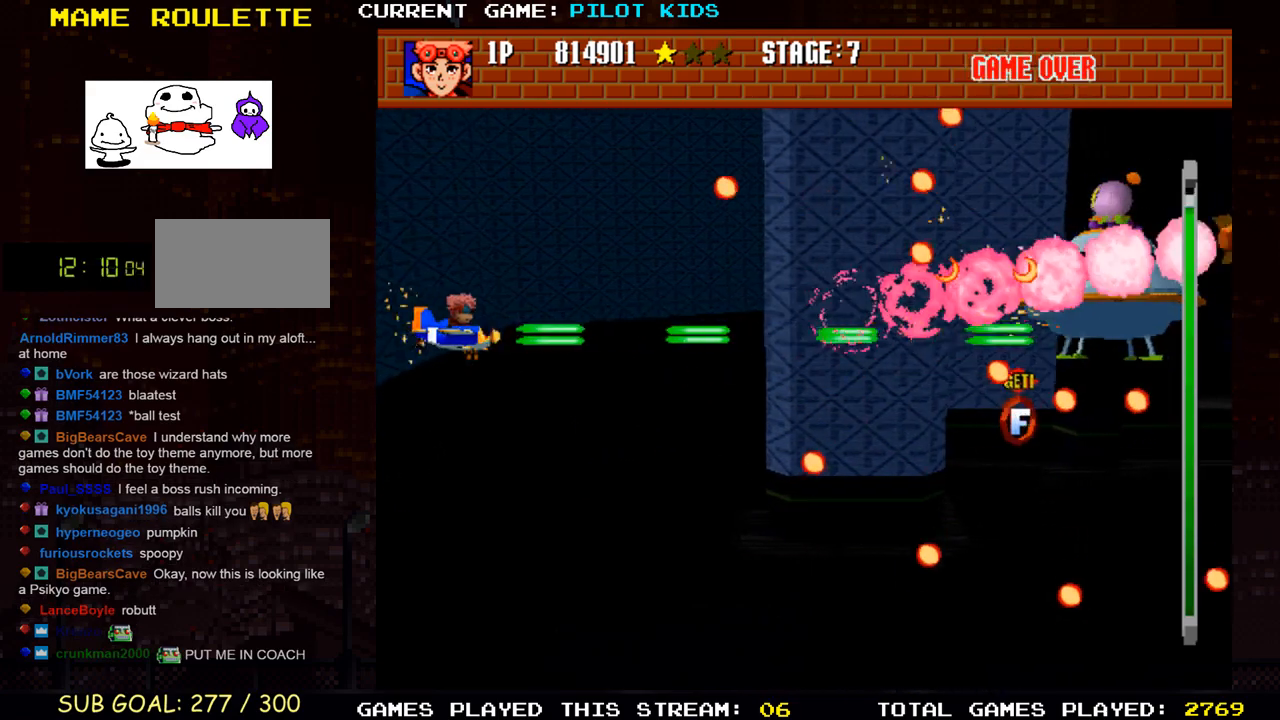
{"buttons": ["TRIANGLE"], "left_stick": "down", "events": [[33, "SQUARE", "up"], [100, "SQUARE", "down"], [133, "TRIANGLE", "up"], [217, "TRIANGLE", "down"], [233, "SQUARE", "up"], [317, "SQUARE", "down"], [333, "TRIANGLE", "up"], [367, "left_stick", "down"], [417, "TRIANGLE", "down"], [433, "SQUARE", "up"]]}